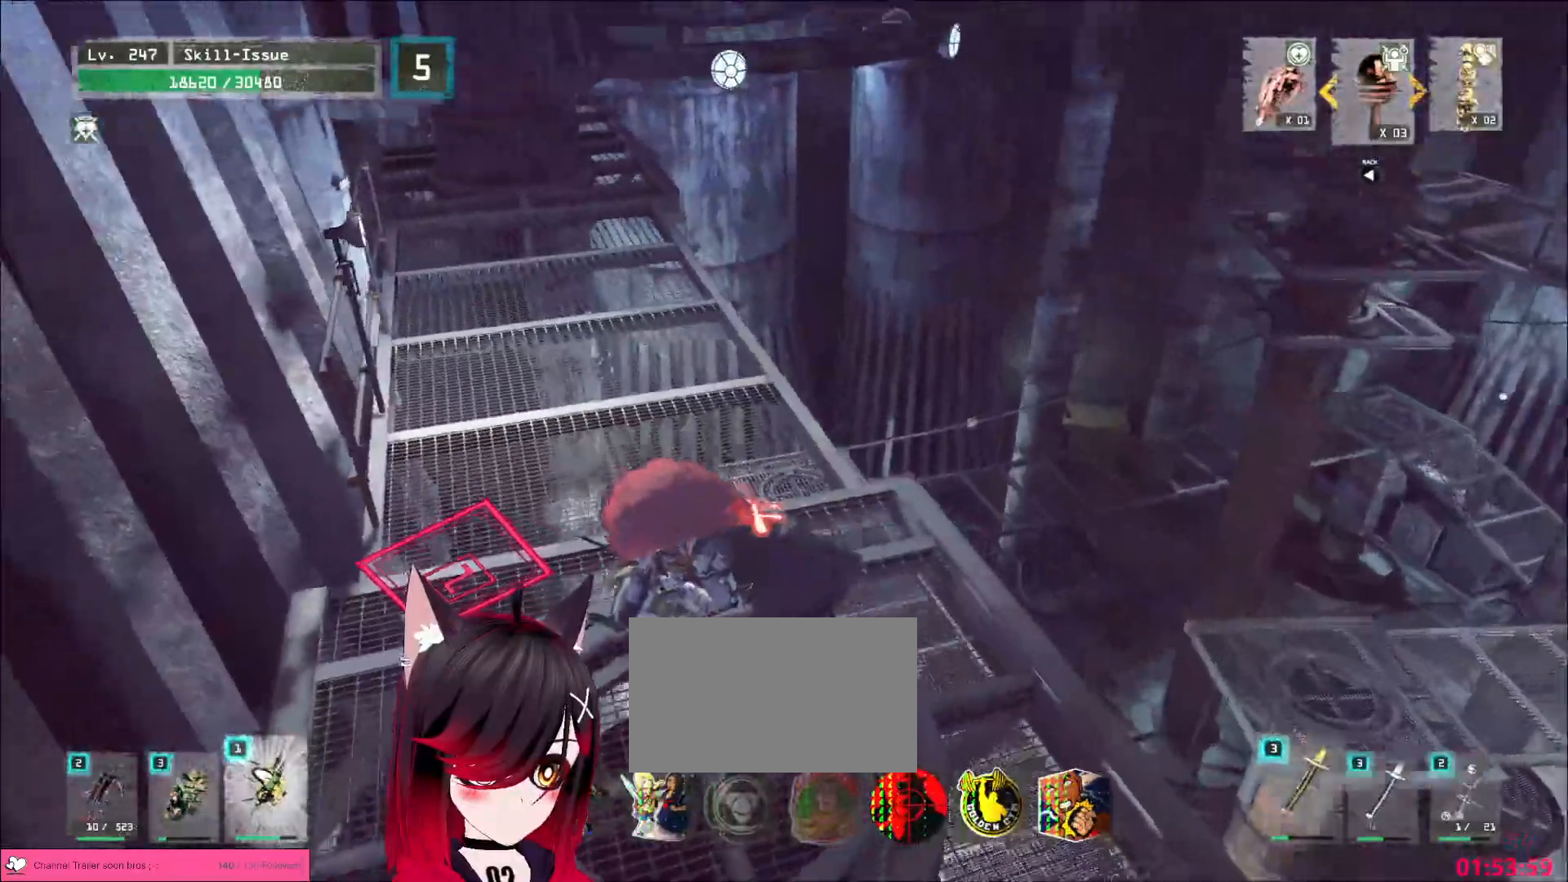
Gameplay with keyboard and mouse; each line is a JSON object with the keys and mouse buttons held at the frame after it. "events" lists presses ("down") and releases ("up") of "1", "2", "3", "4", "5", "a", "alt", "b", "c", "ctrl", "d", "e", "f", "g", "q", "r", "s", "shift", "space", "t", "tab", "v", "w", "x", "z", "mouse_left", "mouse_wheel", "mouse_right", "mouse_mb4" and "mouse_mb5" between this image and that frame as [ms after this image, input, new state], when the widget could be followed in between. "mouse_left", "mouse_wheel", "mouse_right", "mouse_mb4", "mouse_mb5" = the "left", "wheel", "right", "mb4", "mb5" buttons of the "mouse" list. No other keys are recorded. "wheel" means that the mouse wheel is clicked or scrolled. Not read: mouse_move.
{"keys": ["w"], "mouse": [], "events": []}
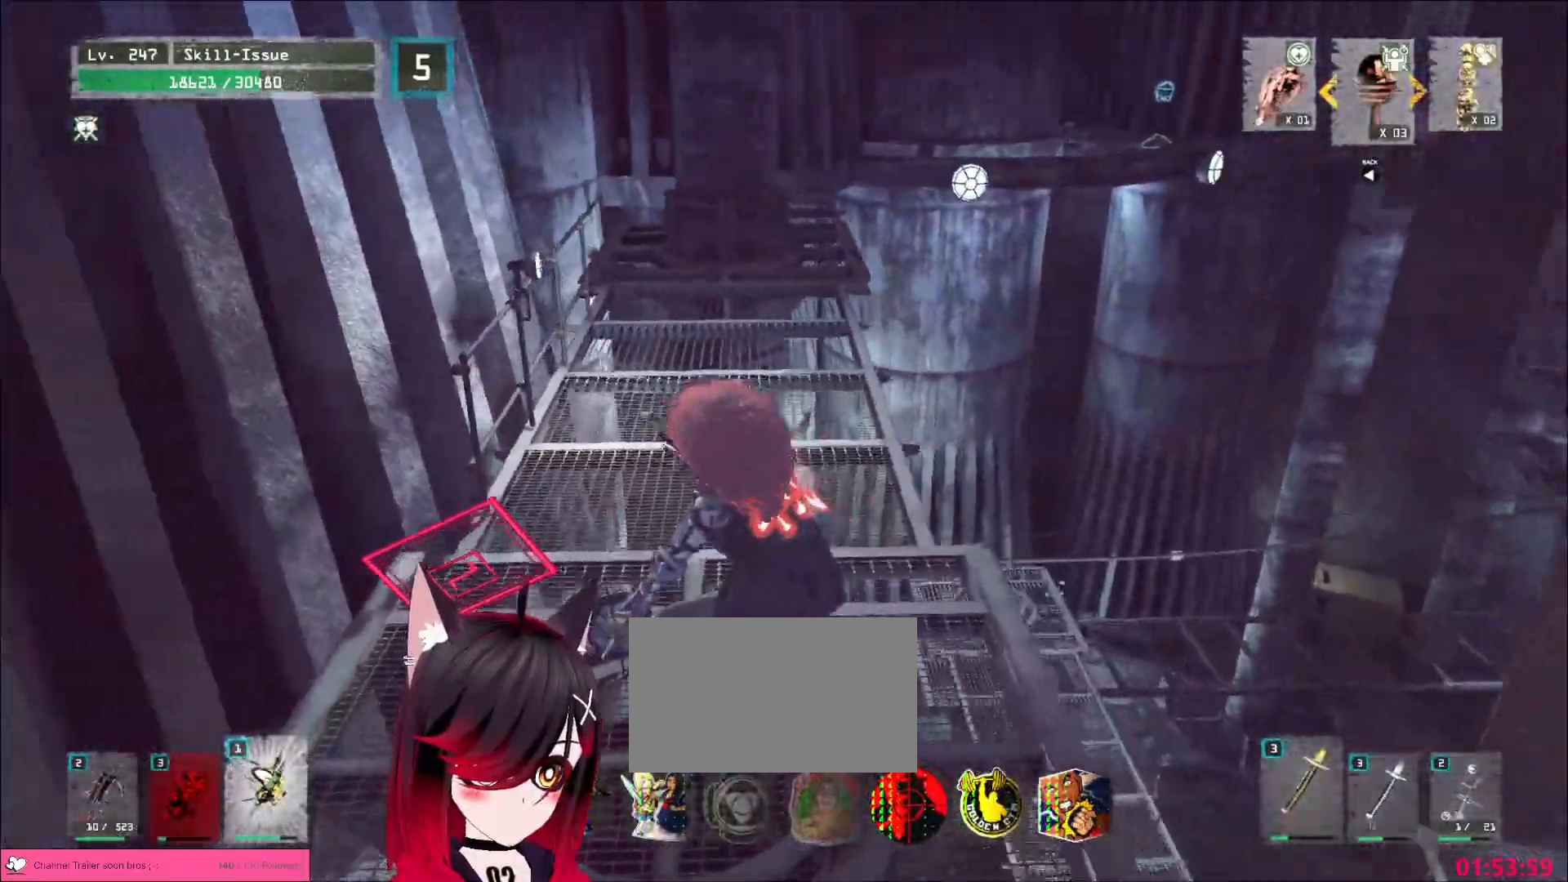
{"keys": ["w"], "mouse": [], "events": []}
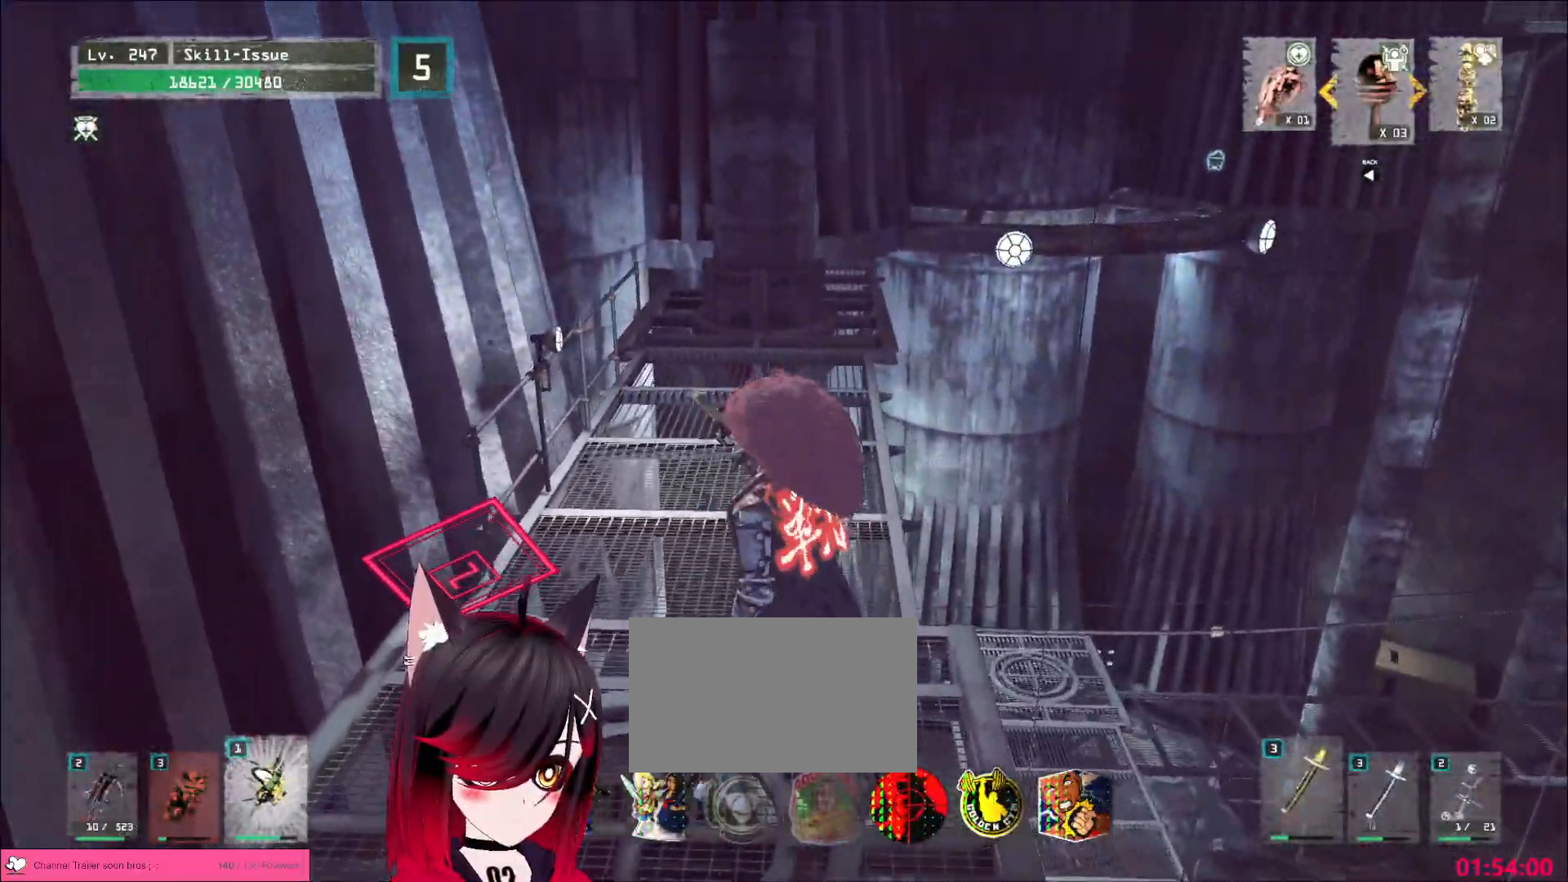
{"keys": ["w"], "mouse": [], "events": [[183, "ctrl", "down"], [300, "ctrl", "up"]]}
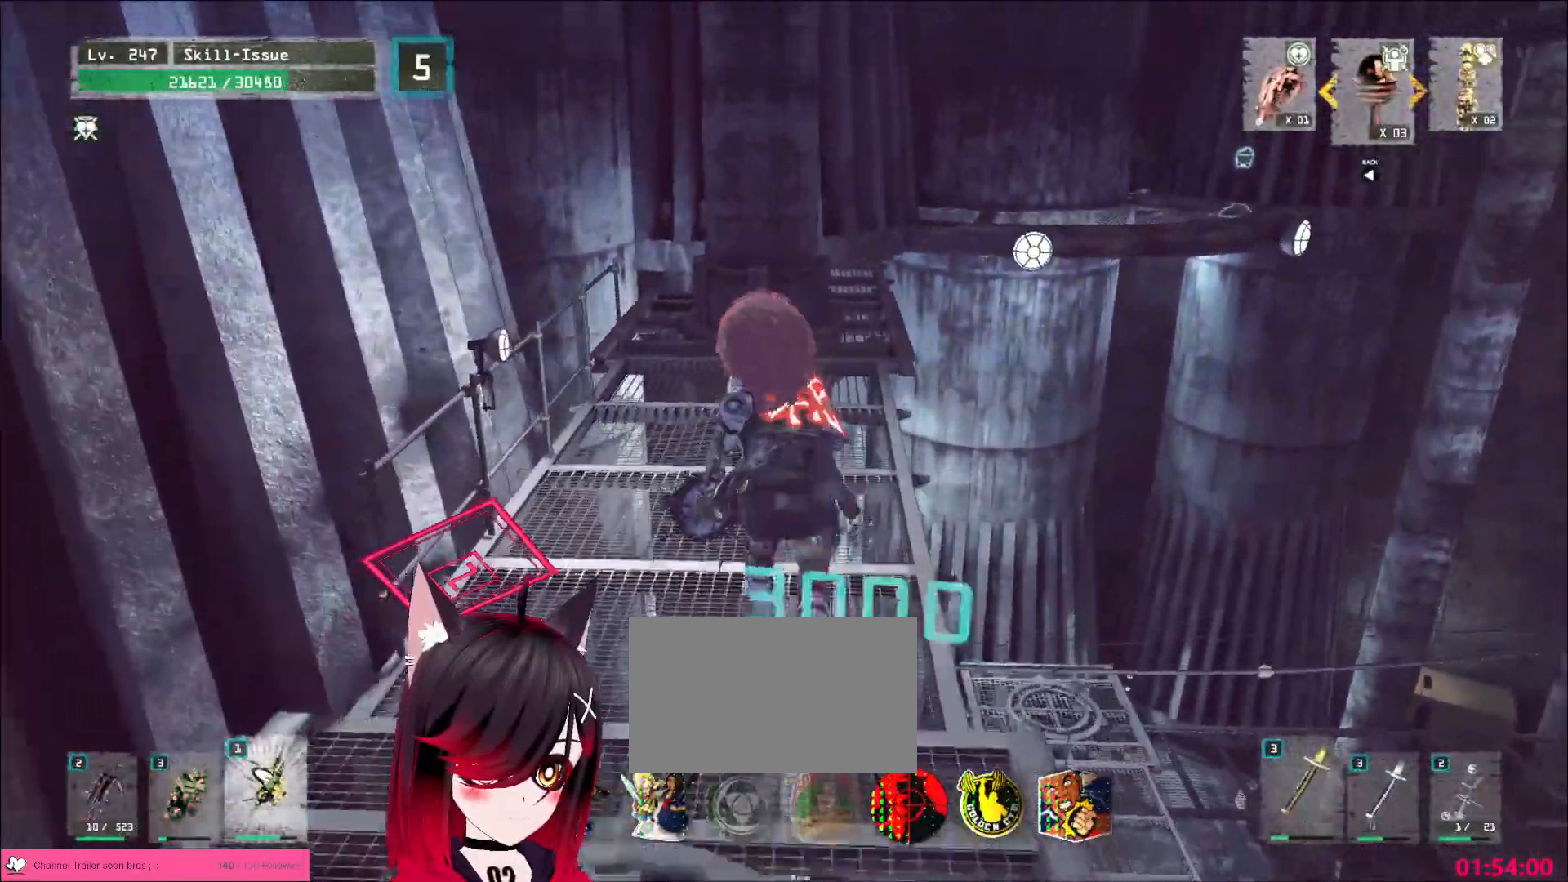
{"keys": ["w"], "mouse": []}
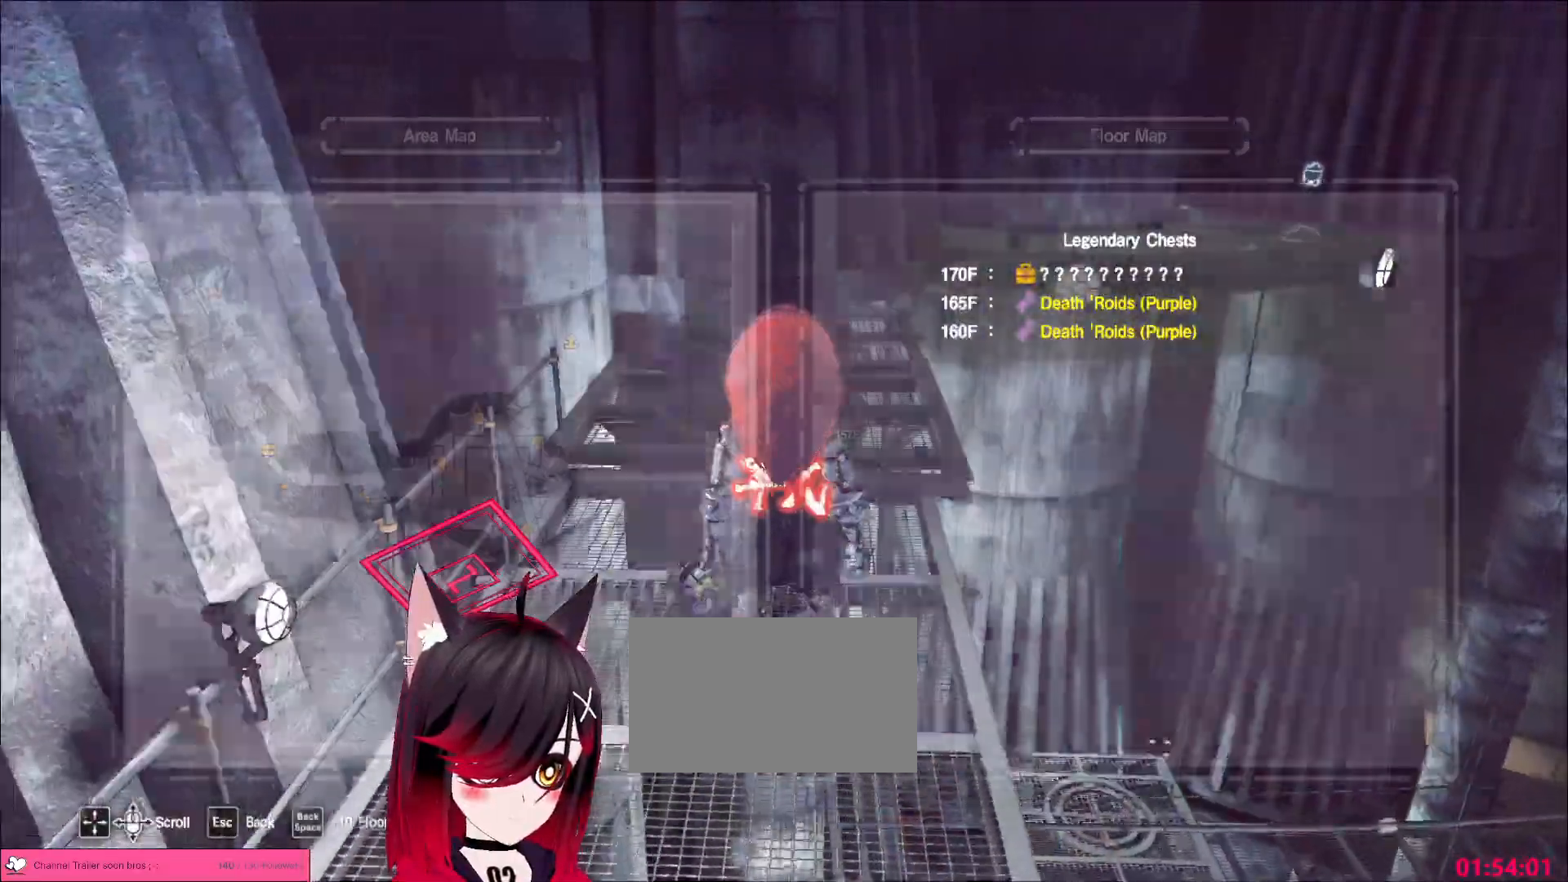
{"keys": ["w"], "mouse": [], "events": [[67, "ctrl", "down"], [167, "ctrl", "up"], [200, "d", "down"], [367, "d", "up"]]}
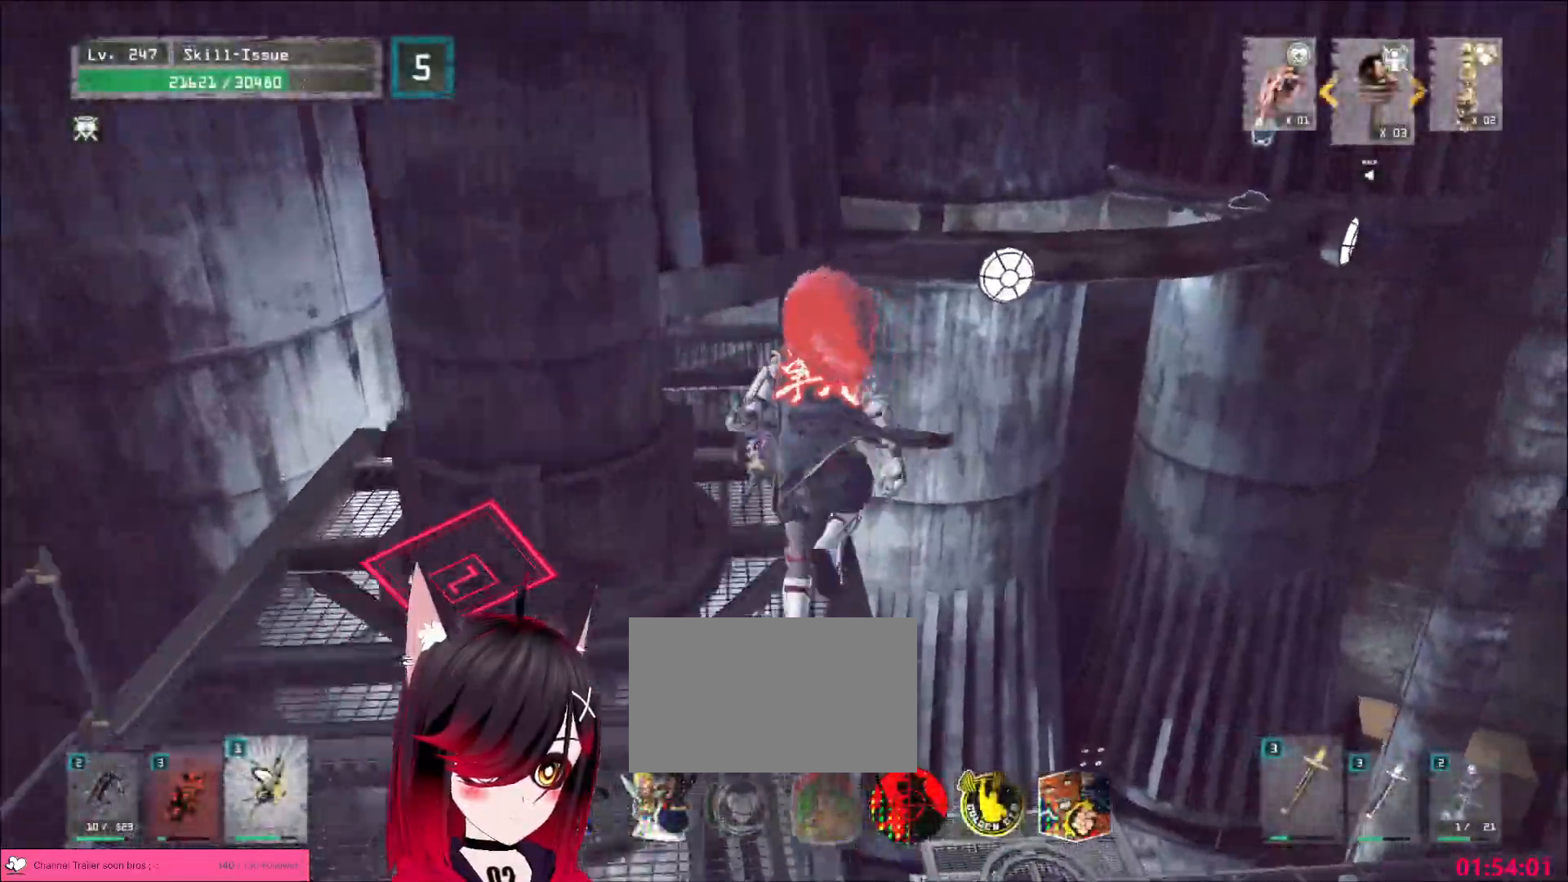
{"keys": ["w"], "mouse": [], "events": [[400, "space", "down"], [483, "space", "up"]]}
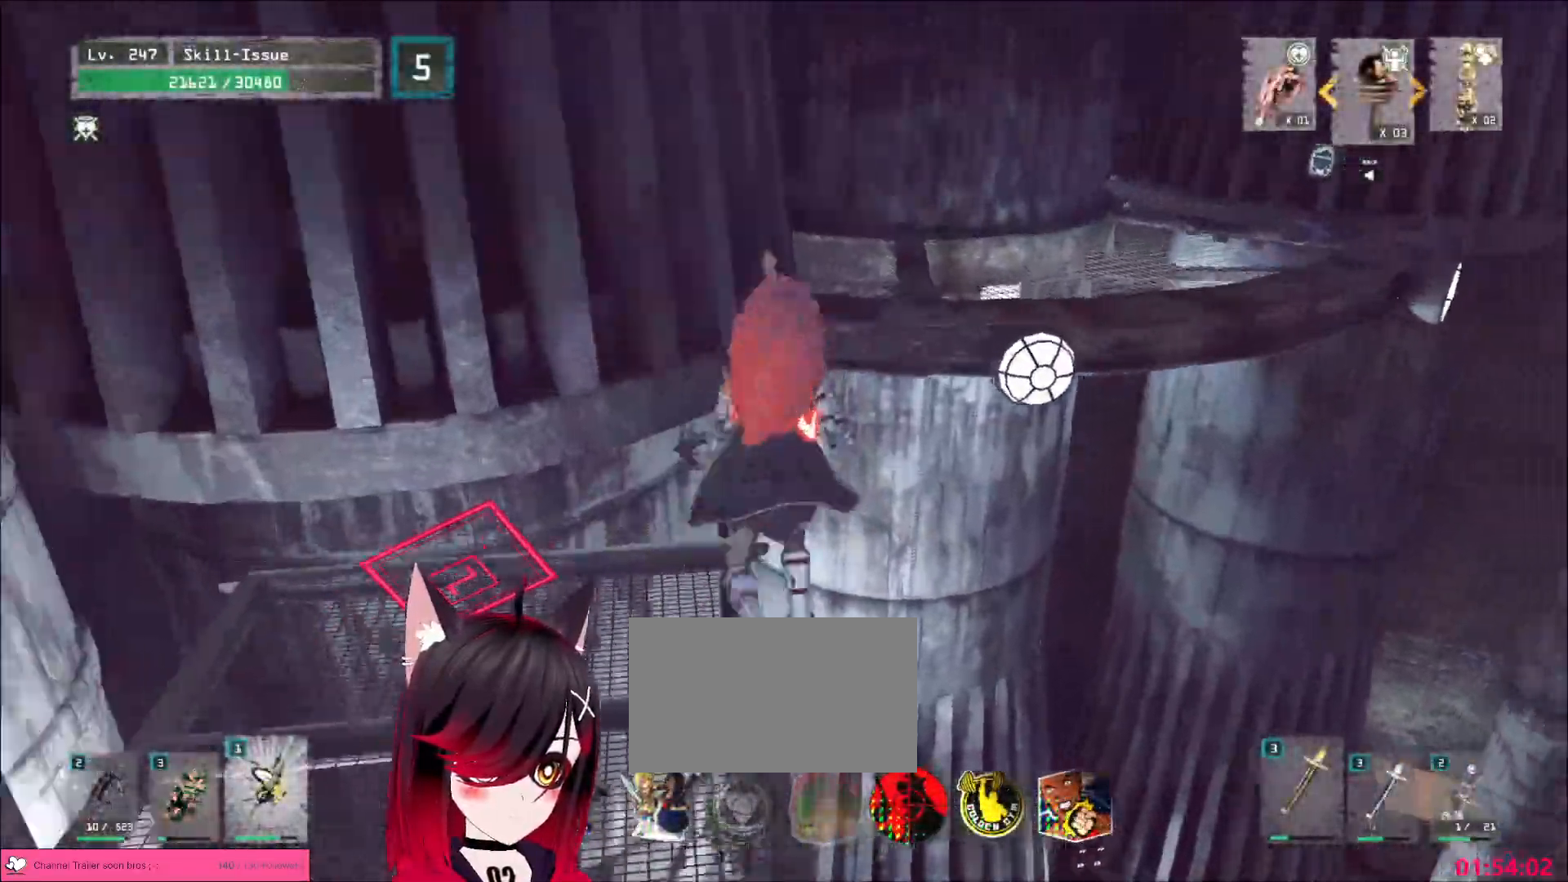
{"keys": ["w"], "mouse": [], "events": [[50, "space", "down"], [117, "space", "up"]]}
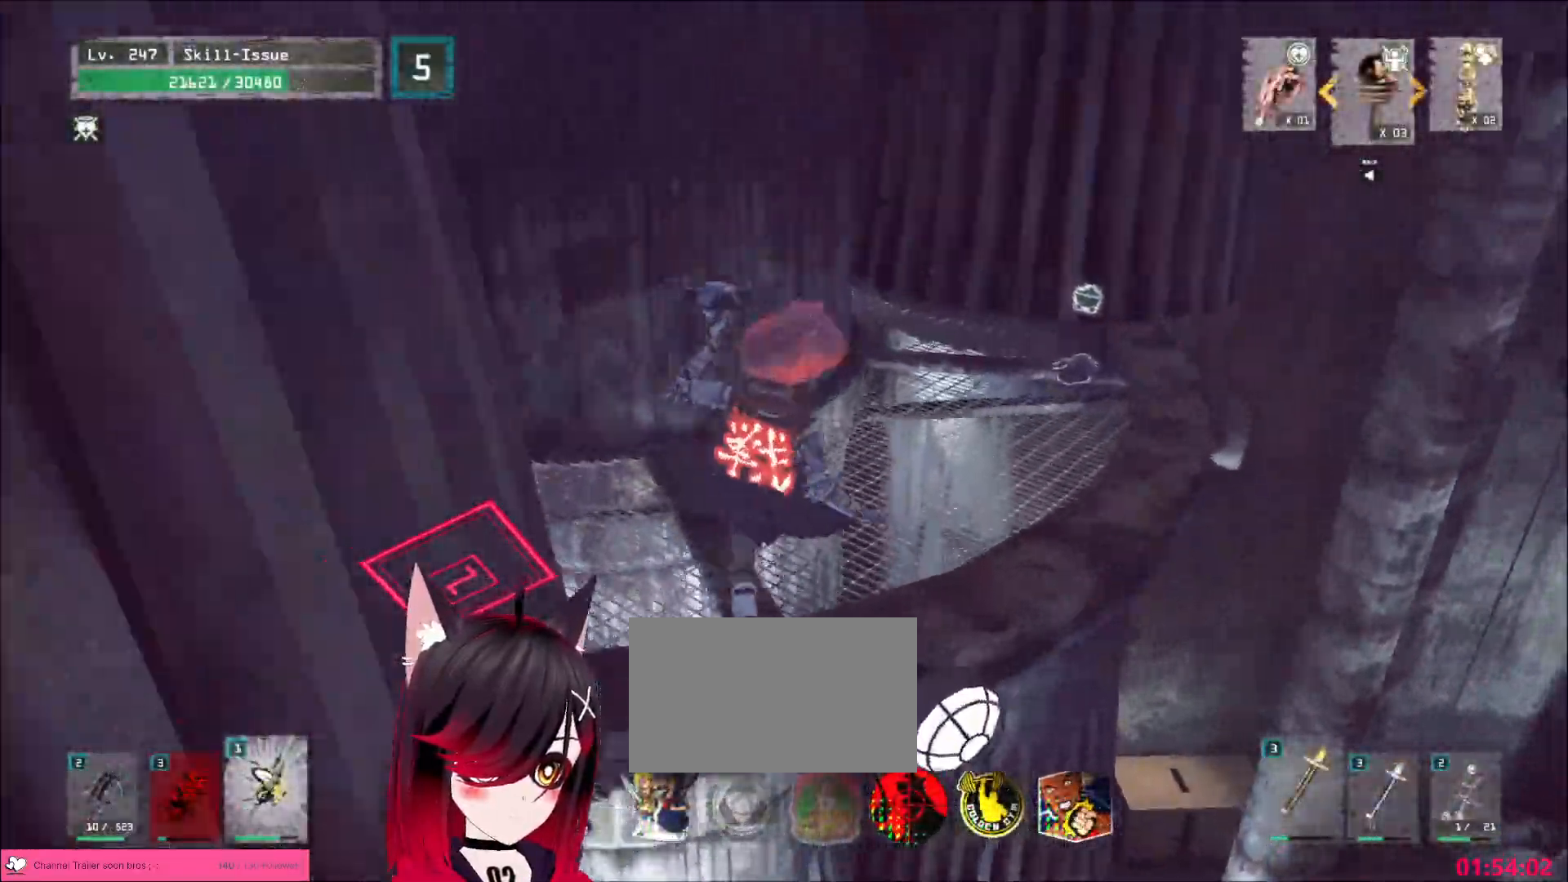
{"keys": [], "mouse": [], "events": [[283, "w", "up"]]}
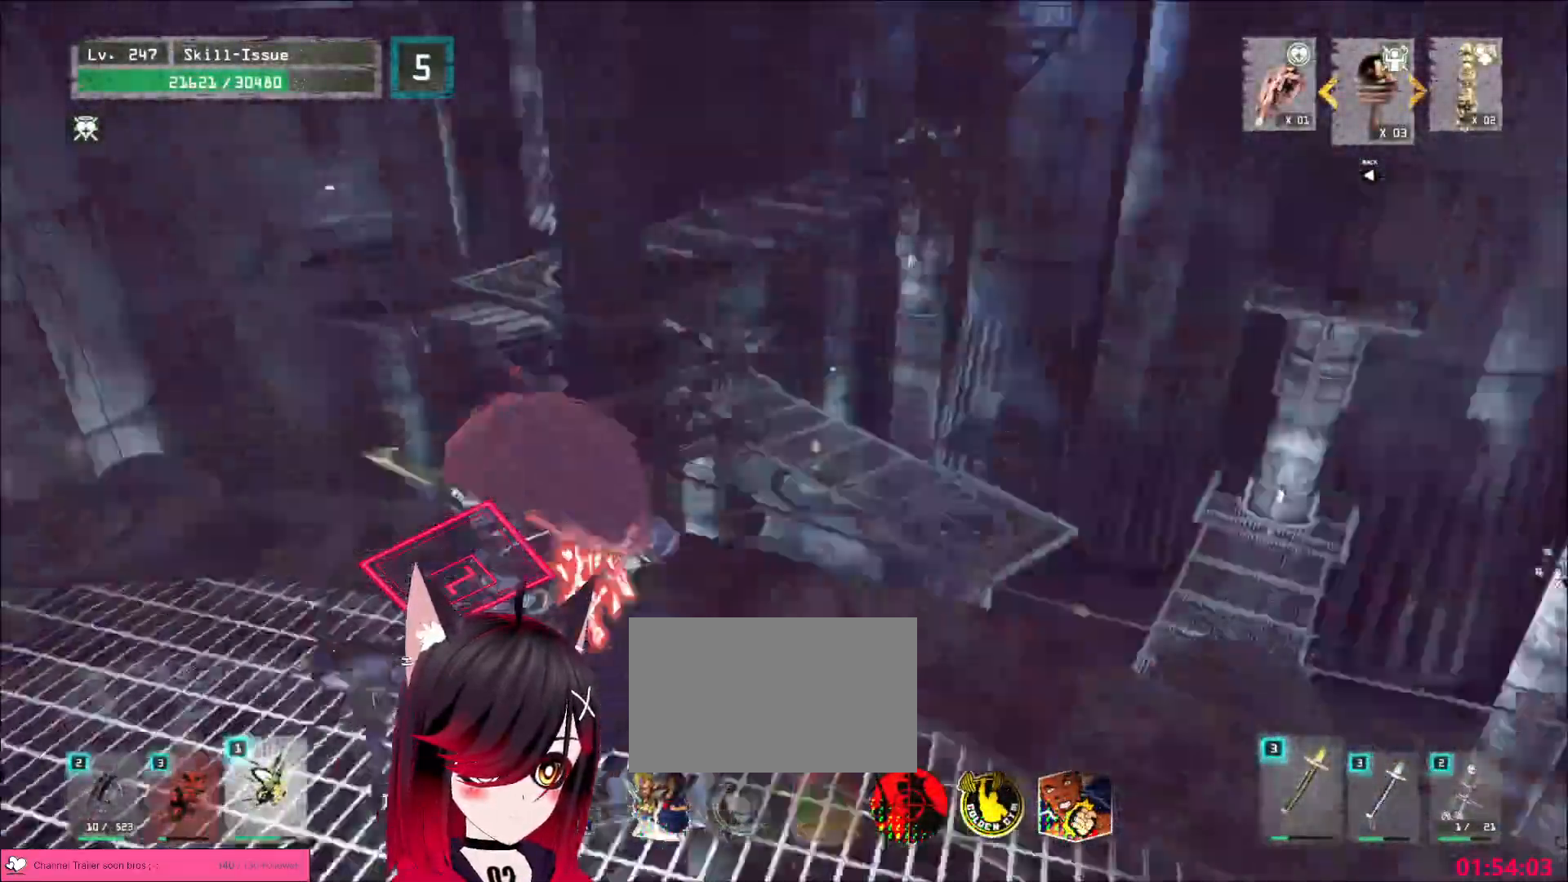
{"keys": ["ctrl", "w"], "mouse": [], "events": [[283, "w", "down"], [433, "ctrl", "down"]]}
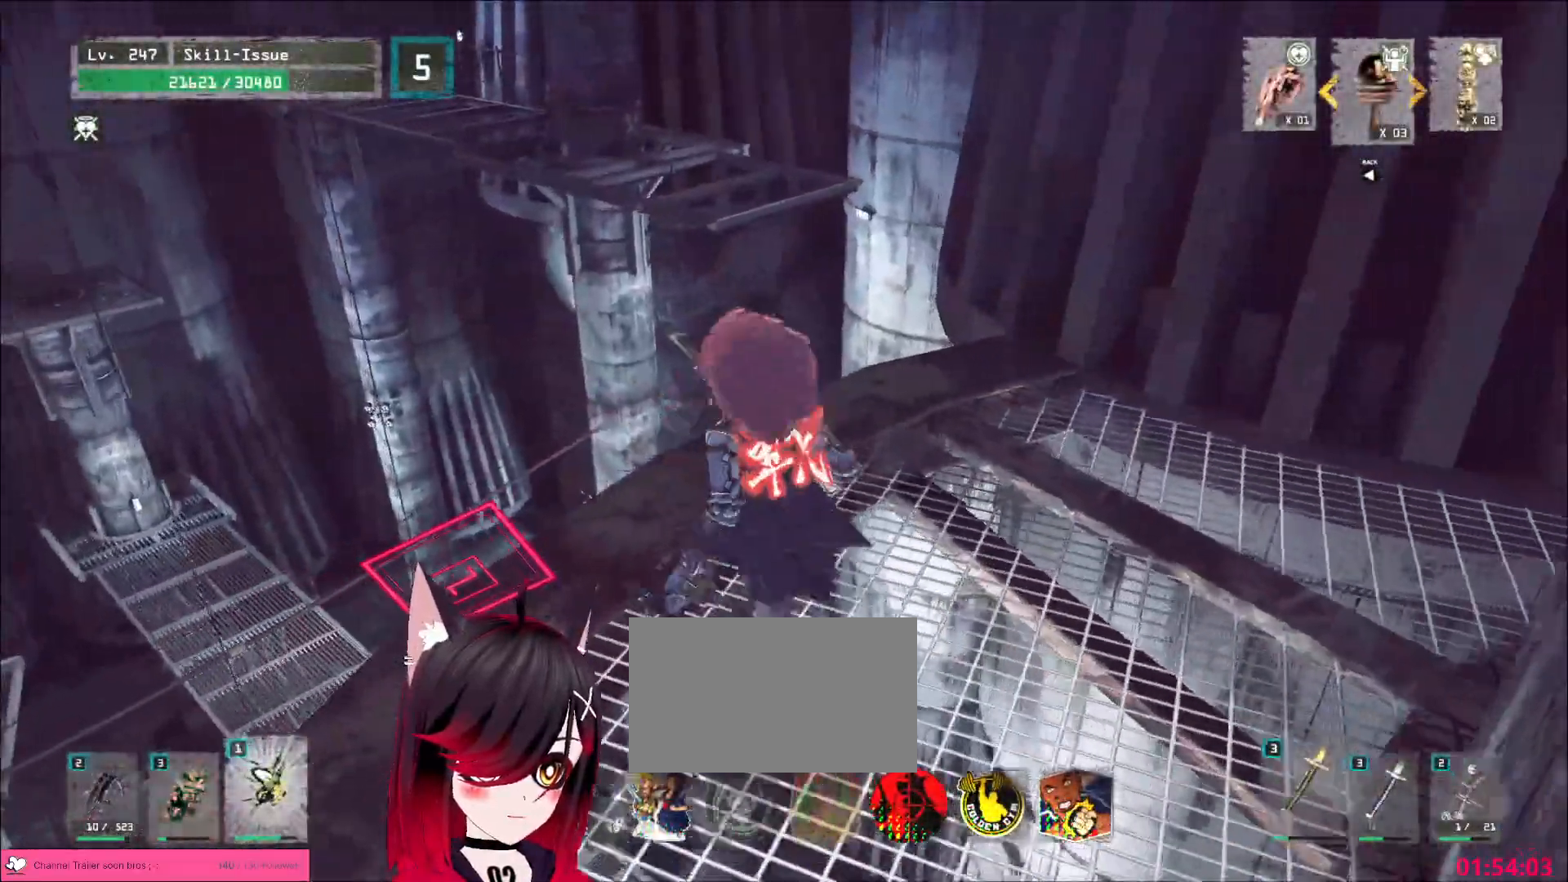
{"keys": ["w"], "mouse": [], "events": [[33, "ctrl", "up"]]}
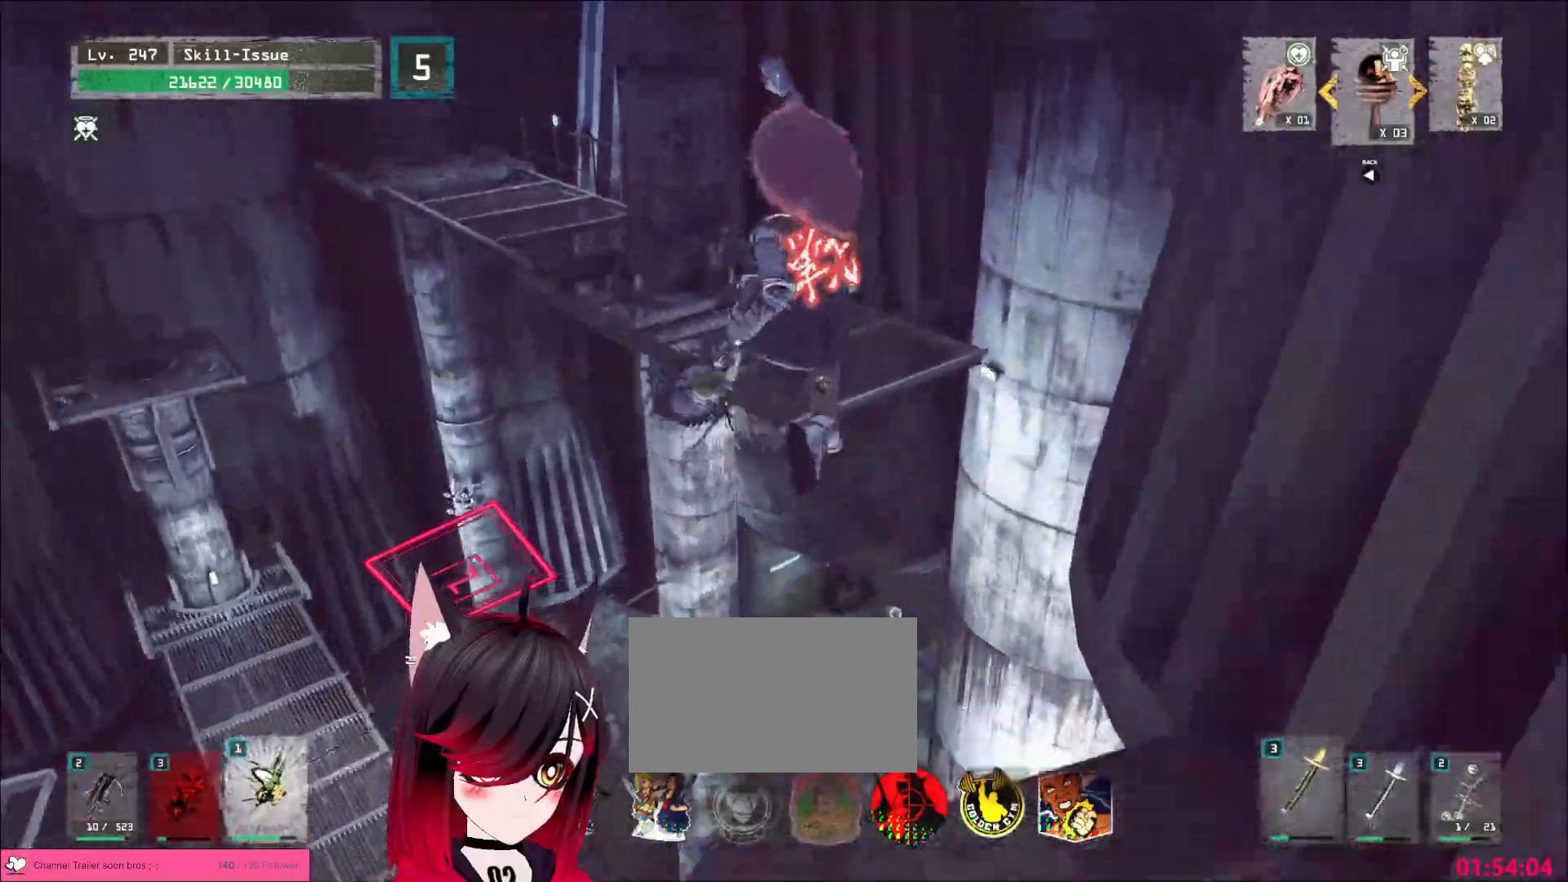
{"keys": ["w"], "mouse": [], "events": []}
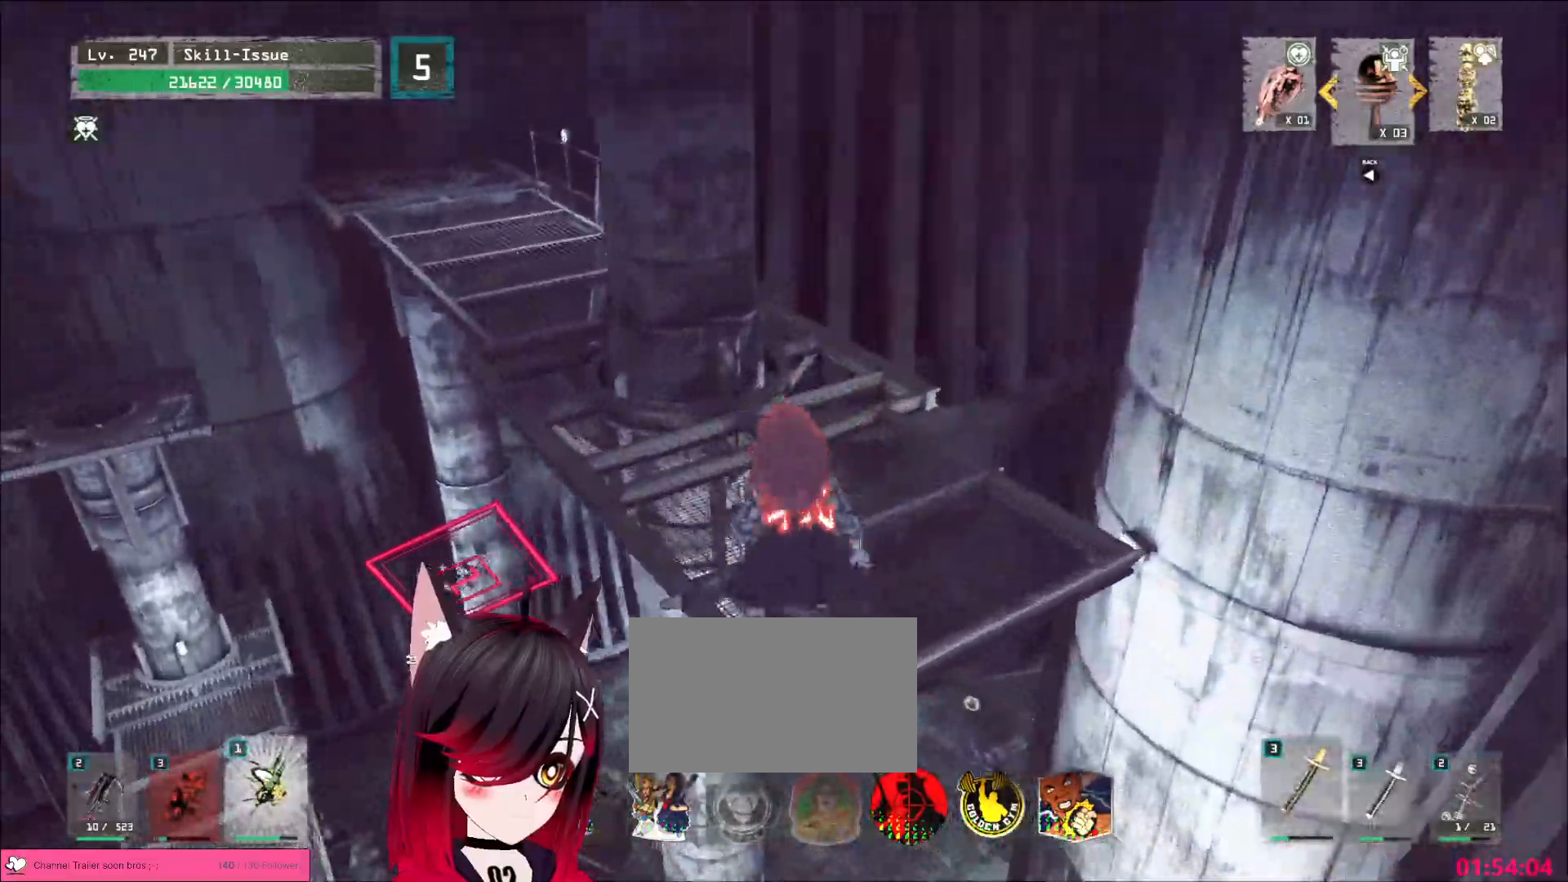
{"keys": ["w"], "mouse": [], "events": [[50, "space", "down"], [100, "a", "down"], [167, "space", "up"], [317, "a", "up"]]}
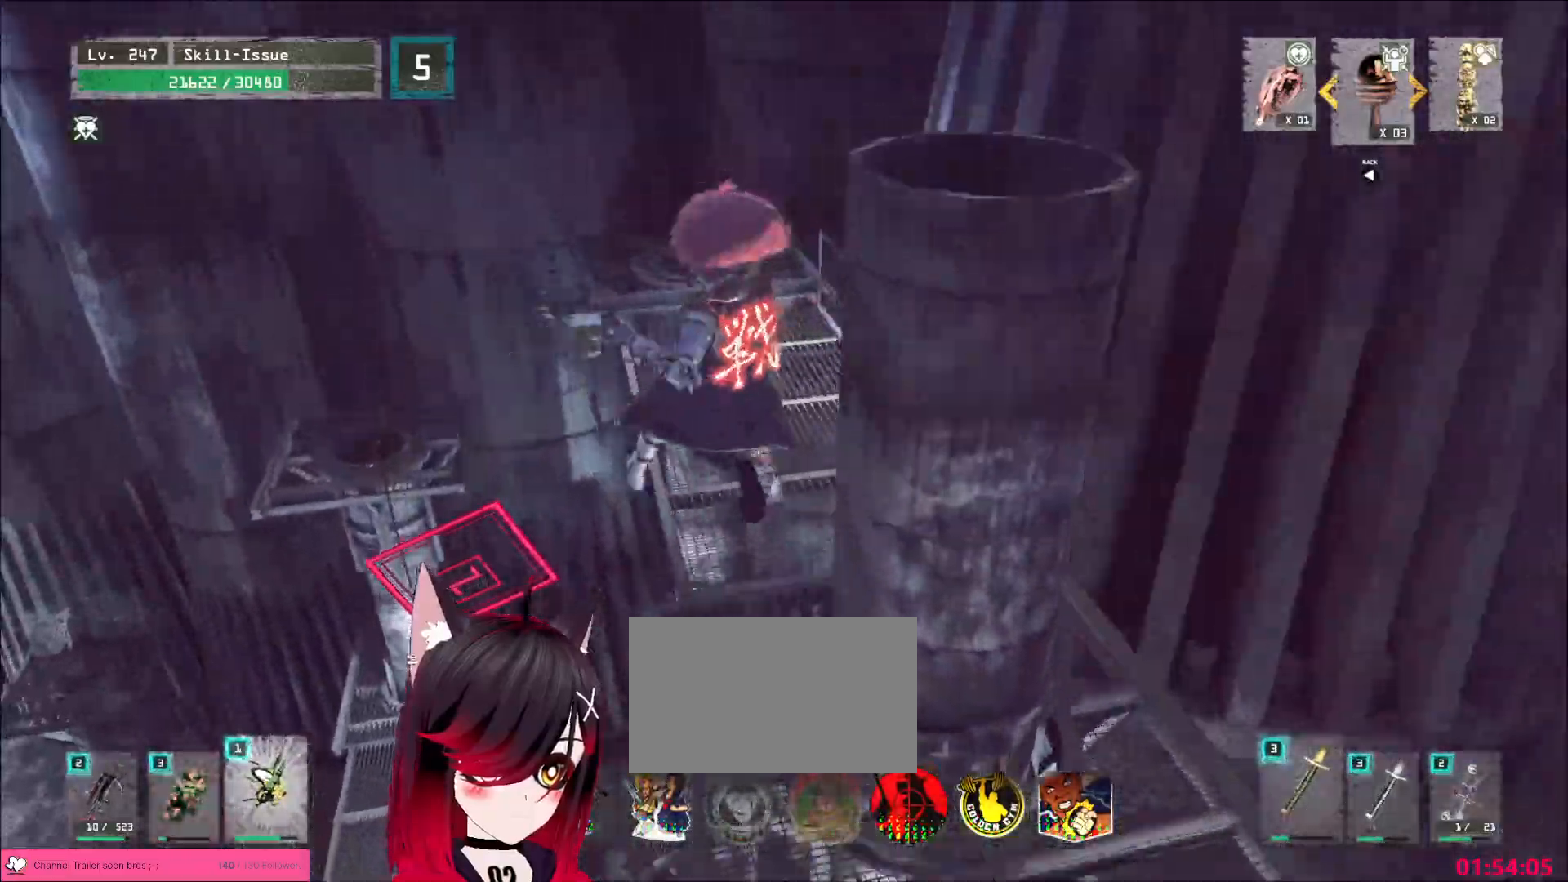
{"keys": ["w"], "mouse": [], "events": []}
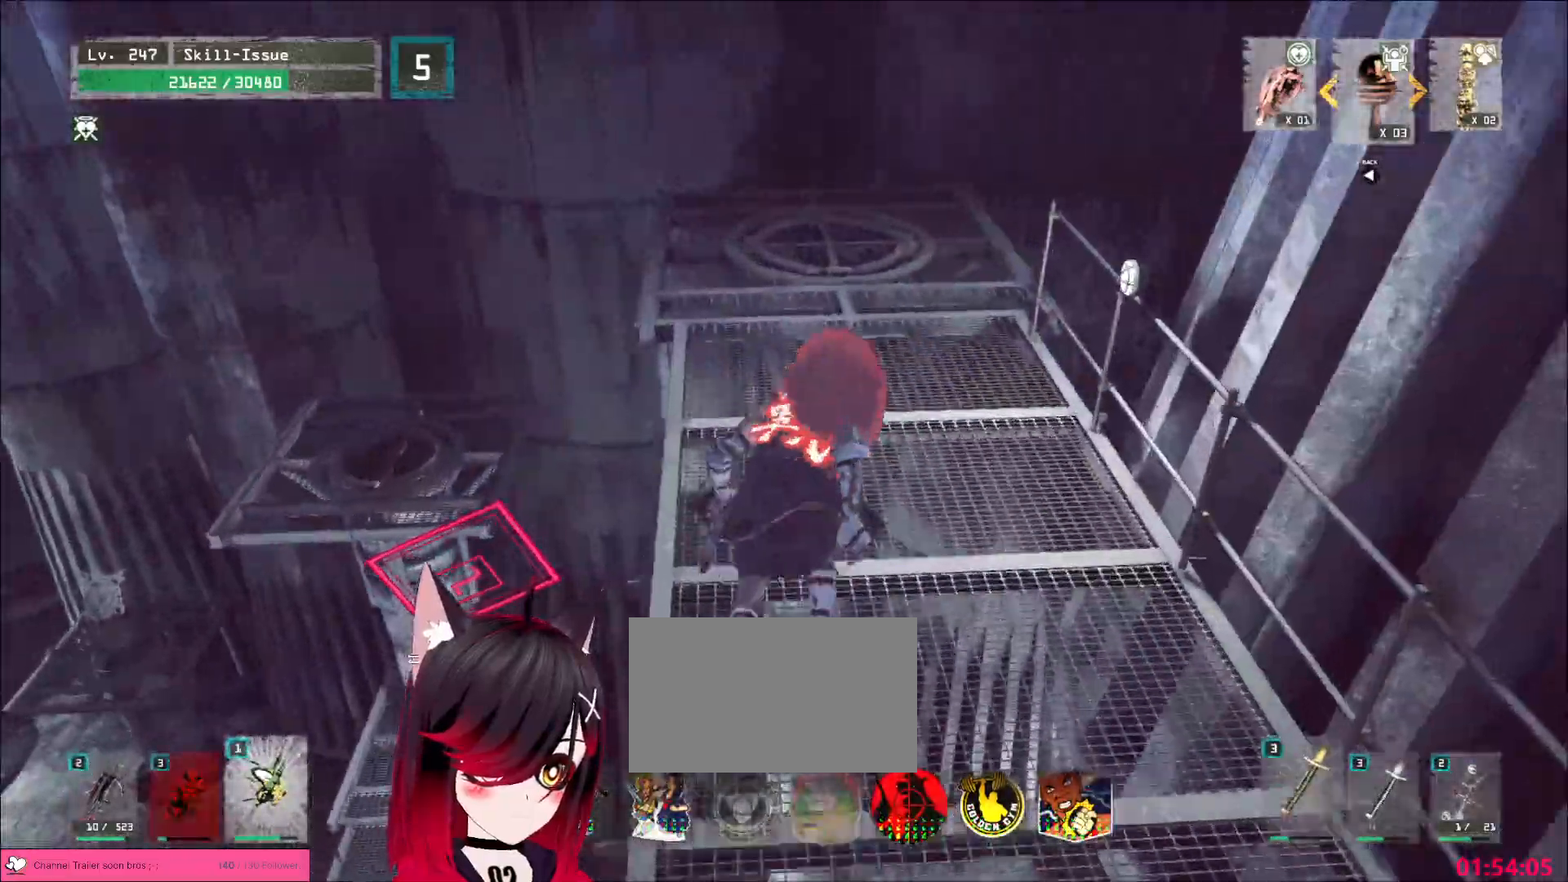
{"keys": ["w"], "mouse": [], "events": [[383, "space", "down"], [500, "space", "up"]]}
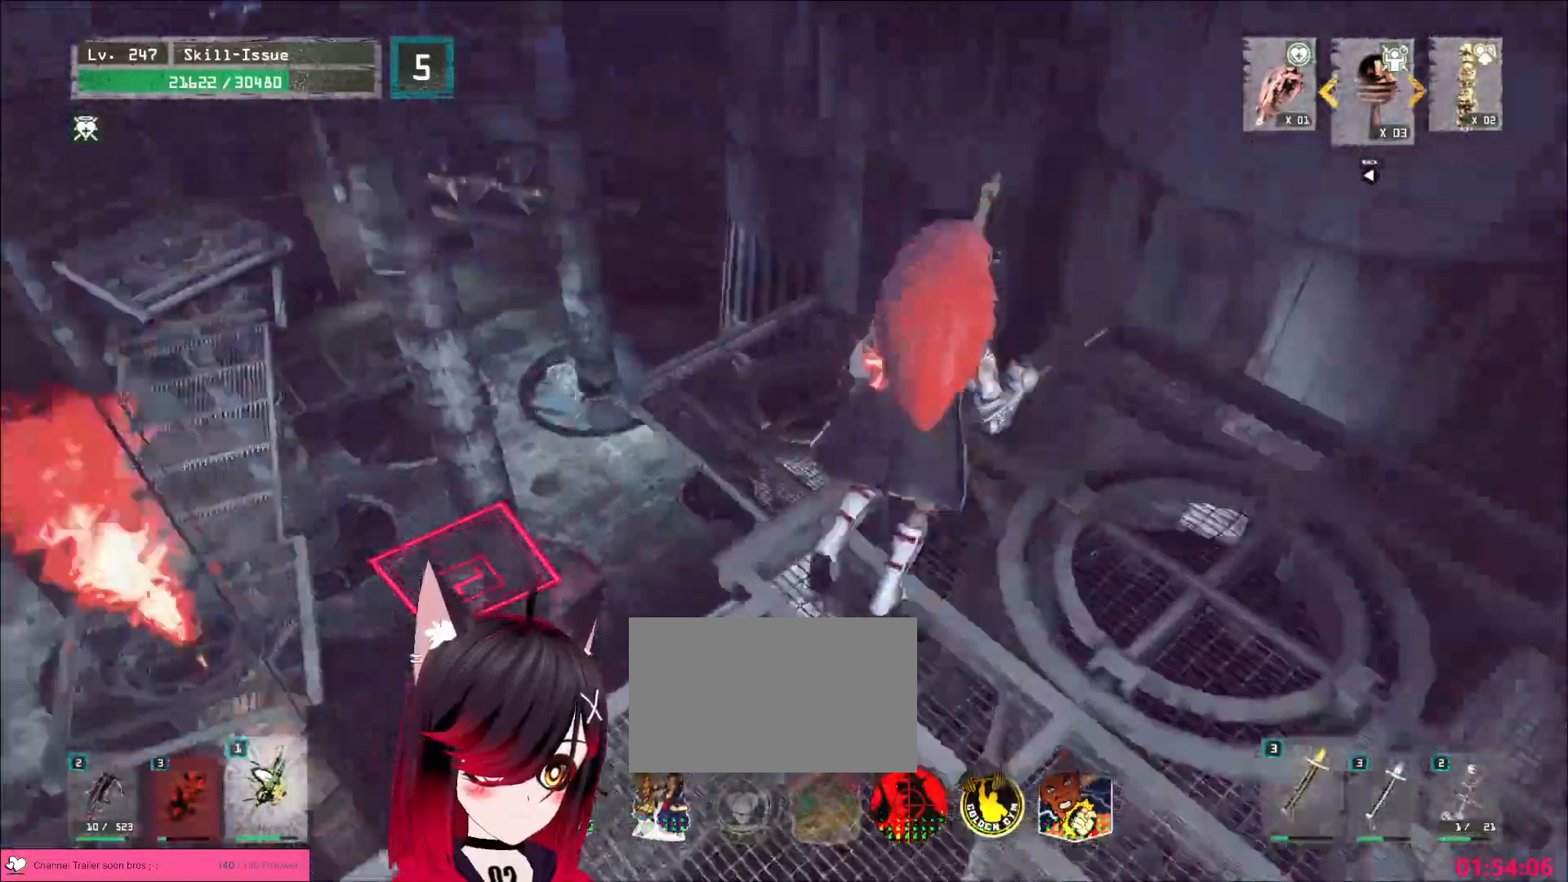
{"keys": [], "mouse": [], "events": [[317, "w", "up"]]}
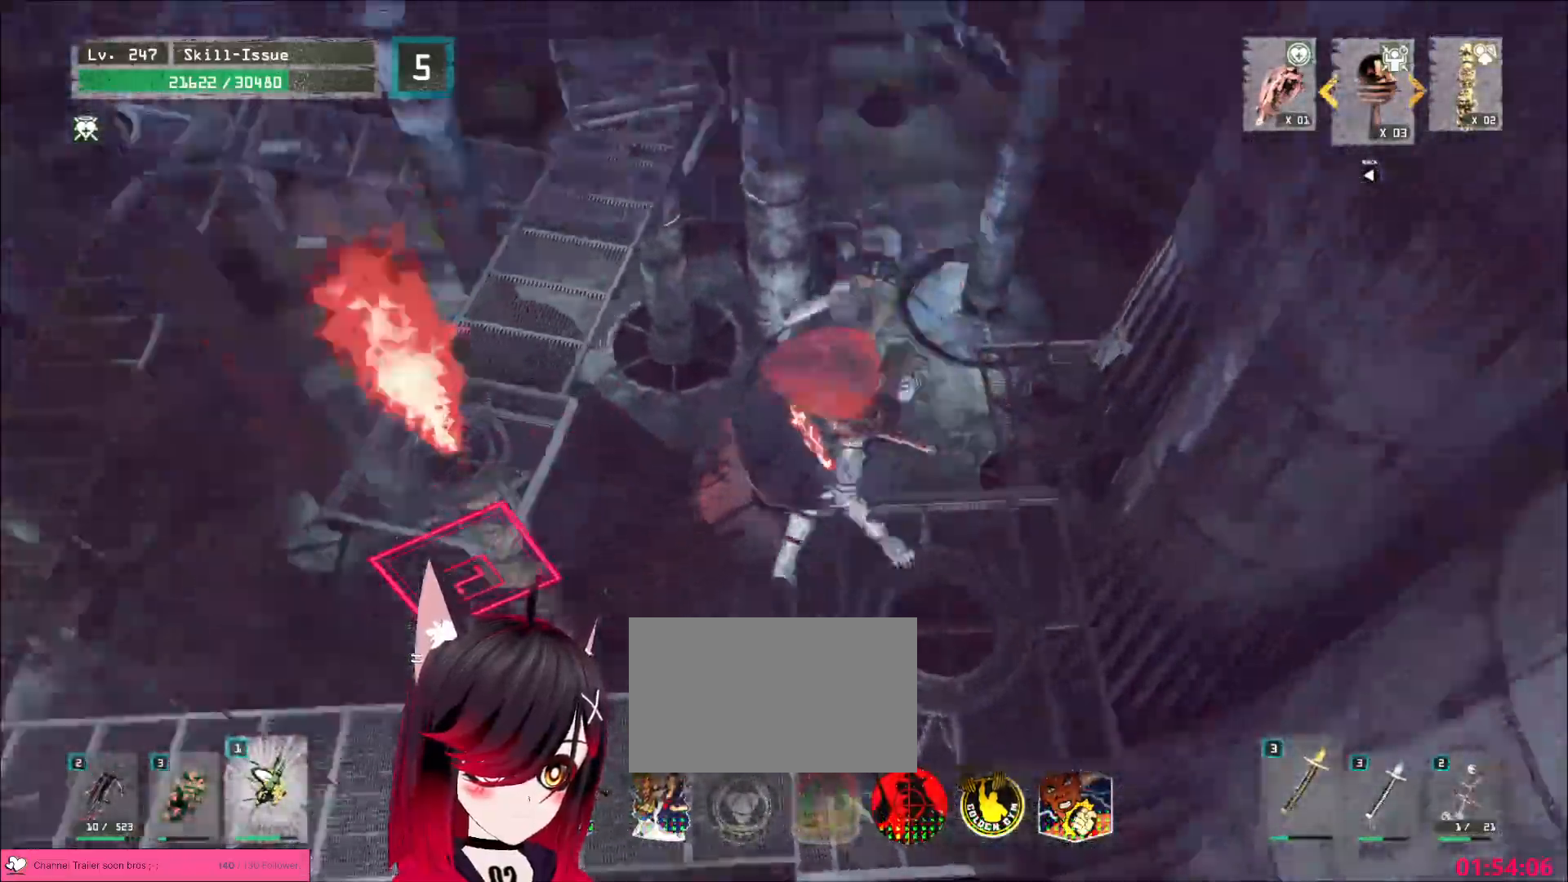
{"keys": ["w"], "mouse": [], "events": [[433, "w", "down"]]}
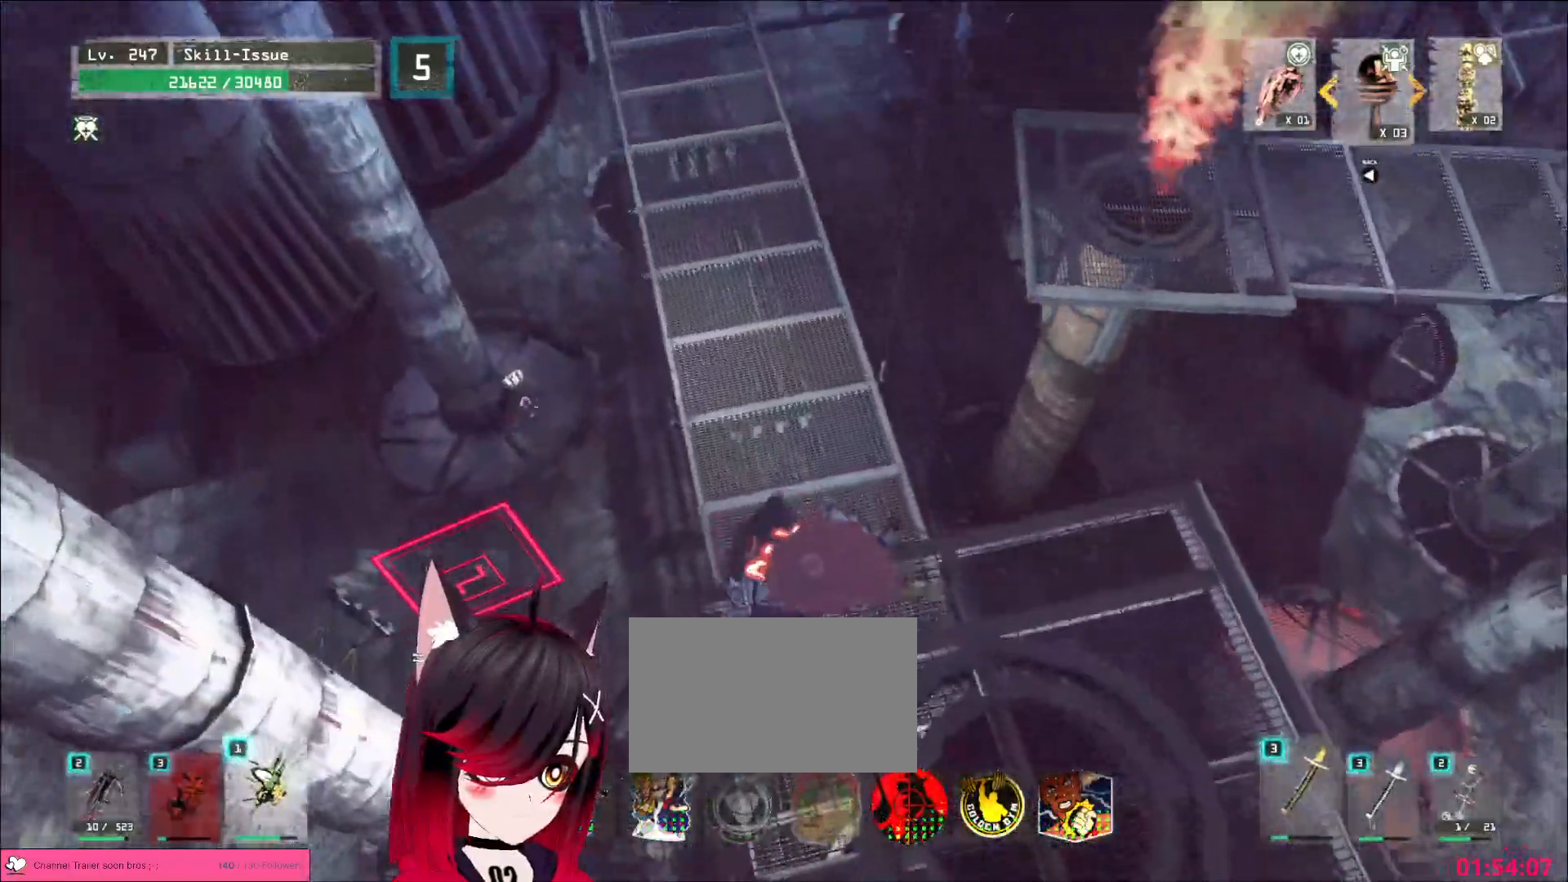
{"keys": ["w"], "mouse": [], "events": [[300, "mouse_wheel", "down"], [400, "mouse_wheel", "up"]]}
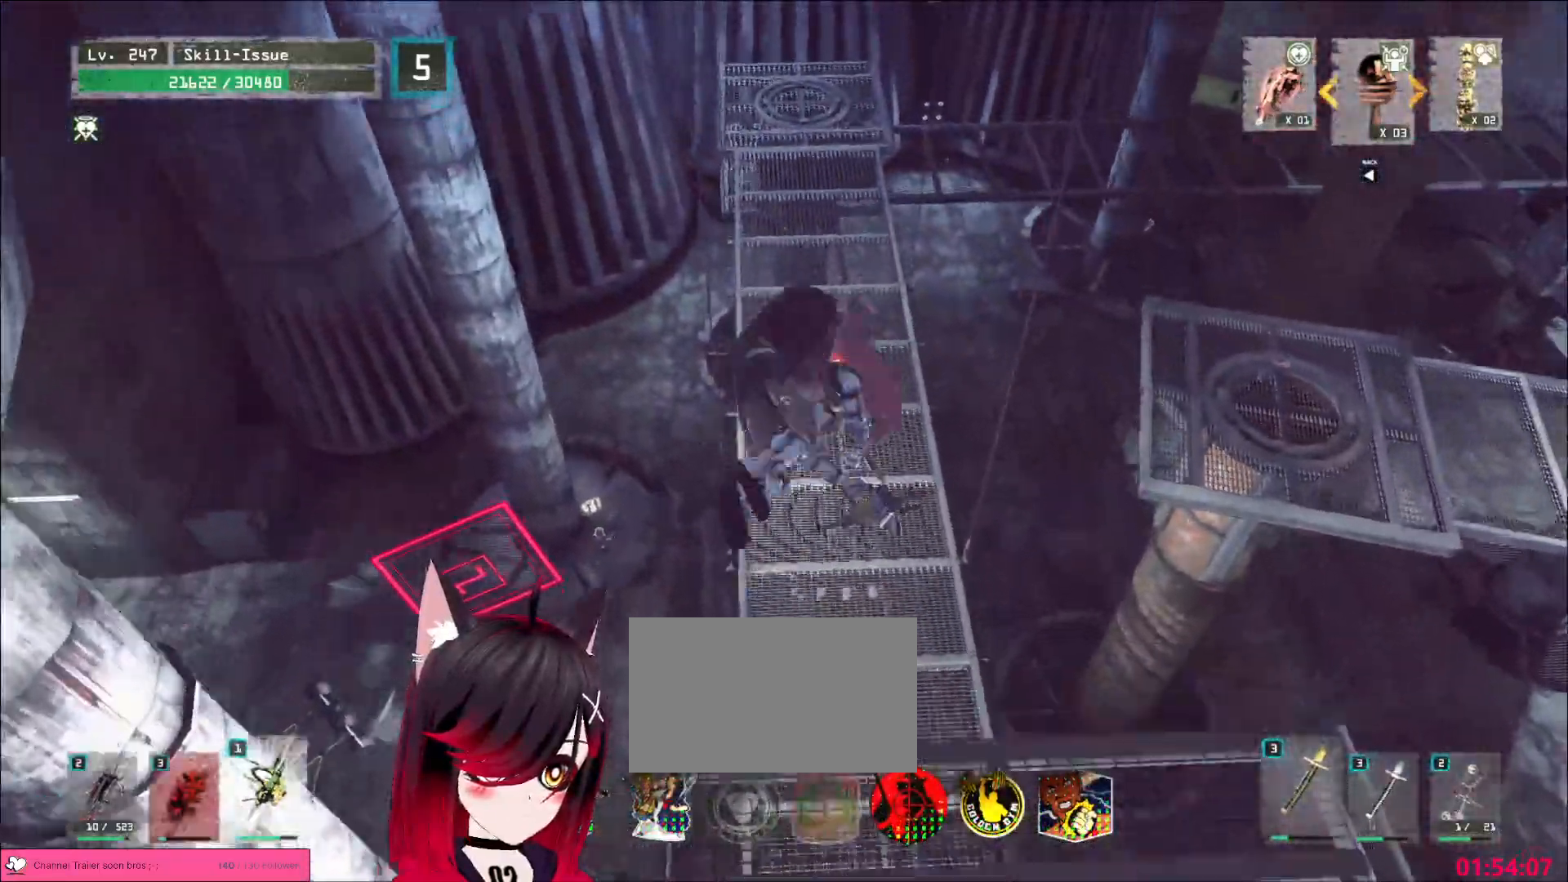
{"keys": ["w"], "mouse": [], "events": [[367, "4", "down"], [400, "t", "down"], [467, "4", "up"], [500, "t", "up"]]}
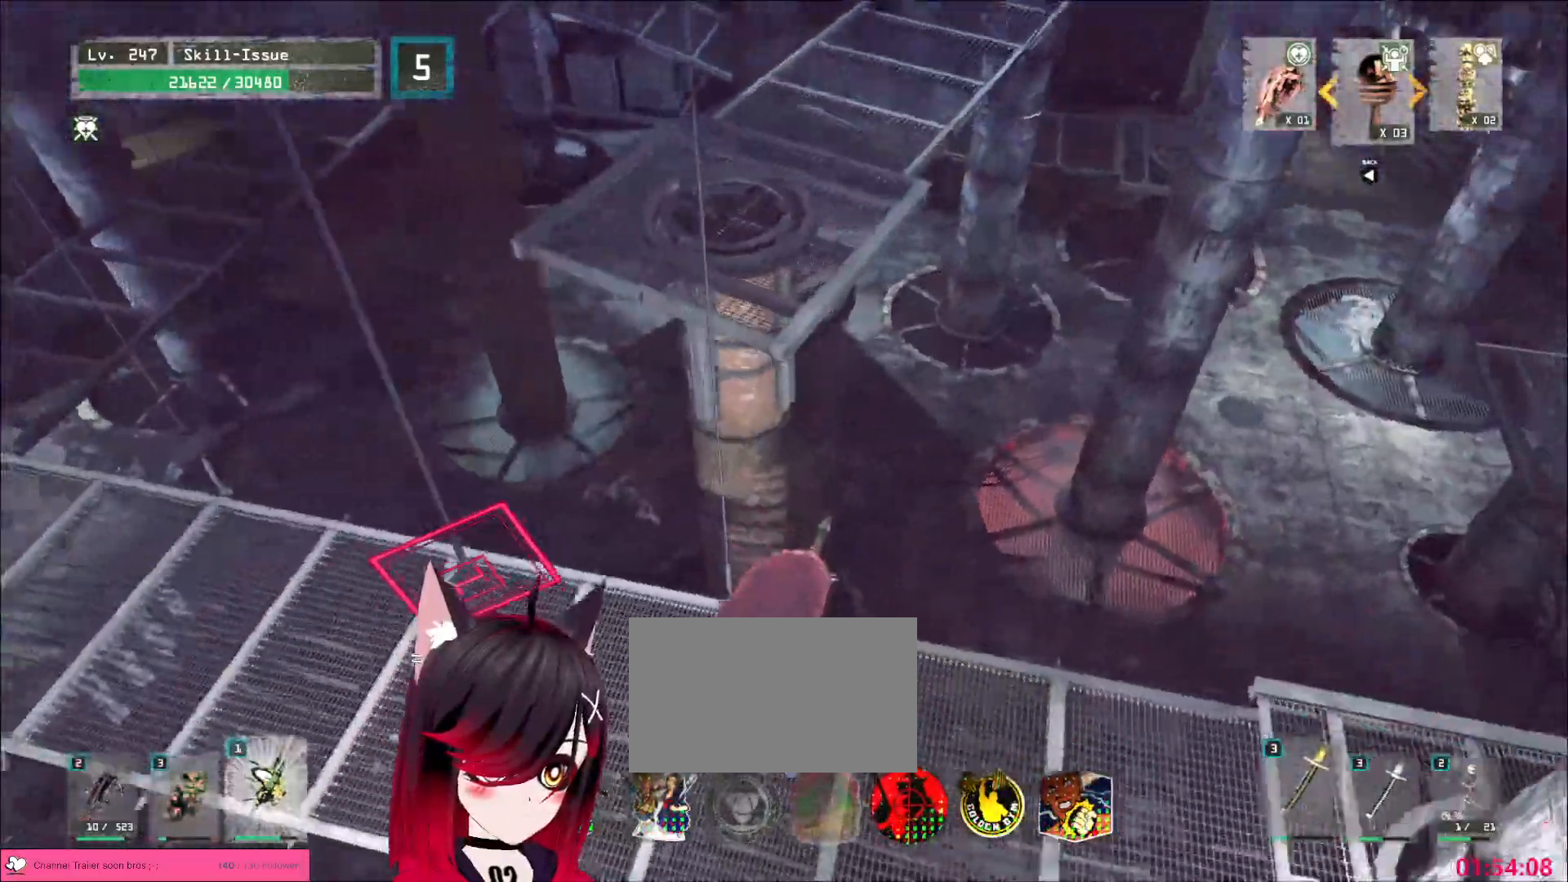
{"keys": ["w"], "mouse": [], "events": [[200, "g", "down"], [283, "5", "down"], [283, "g", "up"], [350, "5", "up"]]}
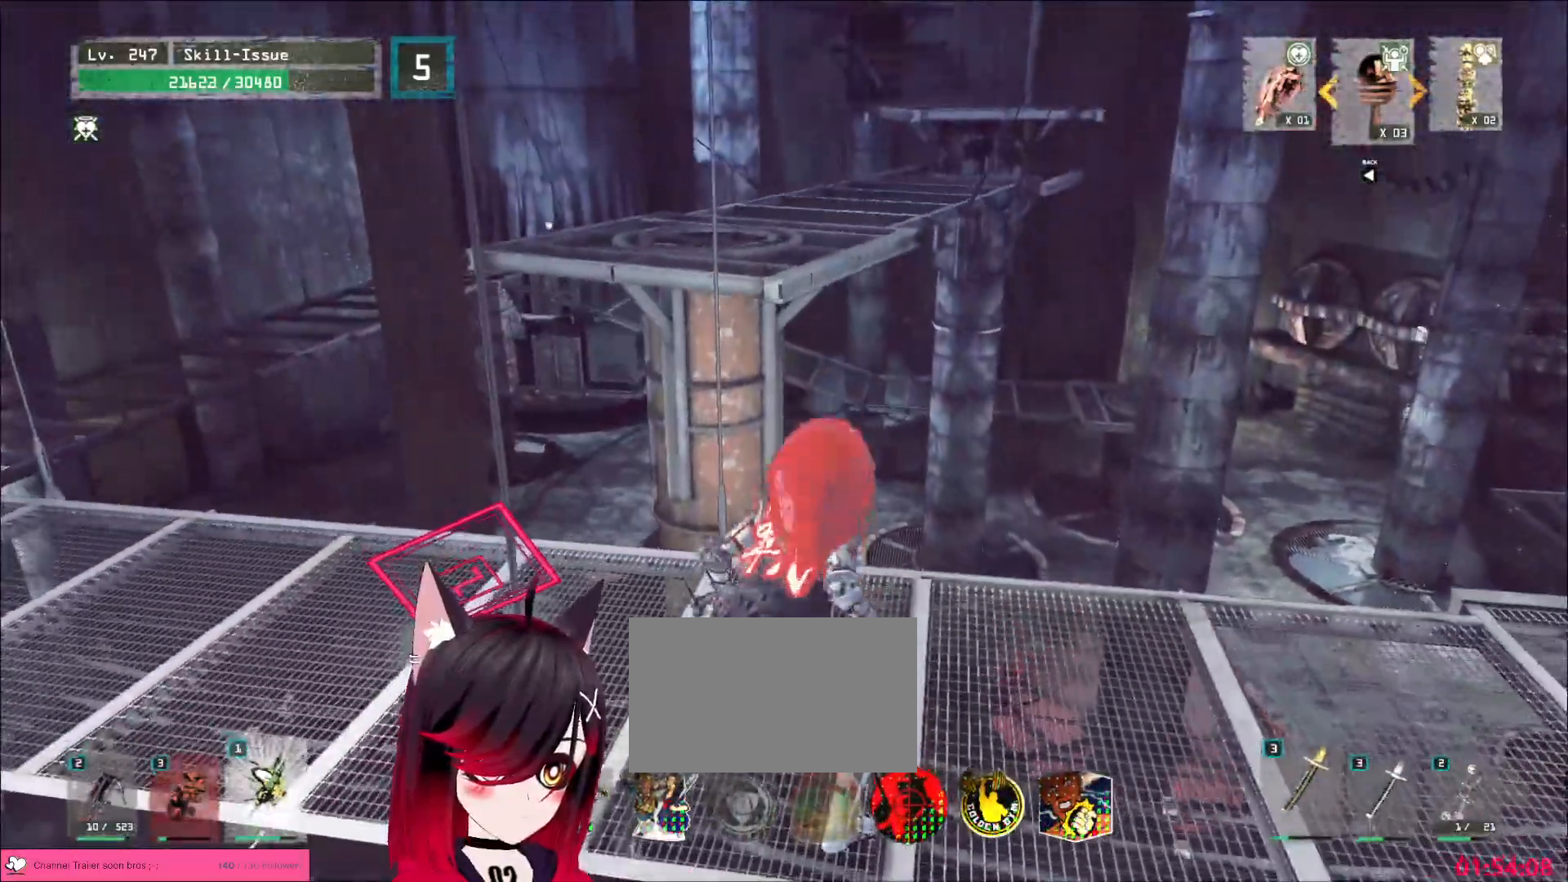
{"keys": ["w"], "mouse": [], "events": [[317, "ctrl", "down"], [367, "space", "down"], [400, "ctrl", "up"], [467, "space", "up"]]}